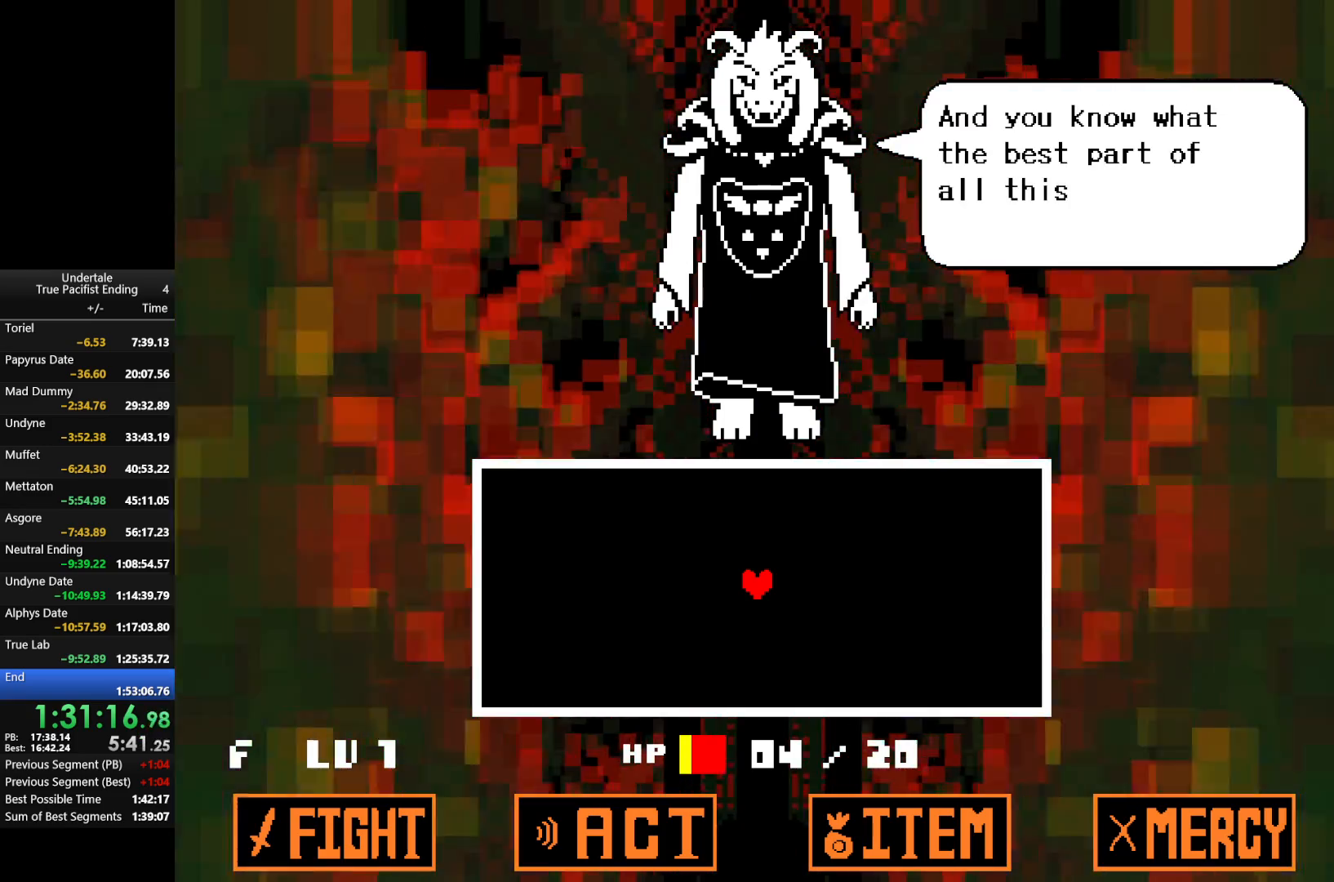
Gameplay with keyboard; each line is a JSON object with the keys held at the frame after it. "events" lists presses ("down") and releases ("up") of "c", "down", "left", "return", "right", "shift", "up", "x" and "z" between this image and that frame as [ms after this image, input, new state], when the widget could be followed in between. No other keys are recorded. Mouse input is not recorded.
{"keys": ["return", "z"], "events": [[67, "return", "down"], [67, "z", "down"], [100, "return", "up"], [133, "z", "up"], [200, "return", "down"], [233, "return", "up"], [233, "z", "down"], [300, "return", "down"], [333, "return", "up"], [333, "z", "up"], [433, "return", "down"], [467, "z", "down"]]}
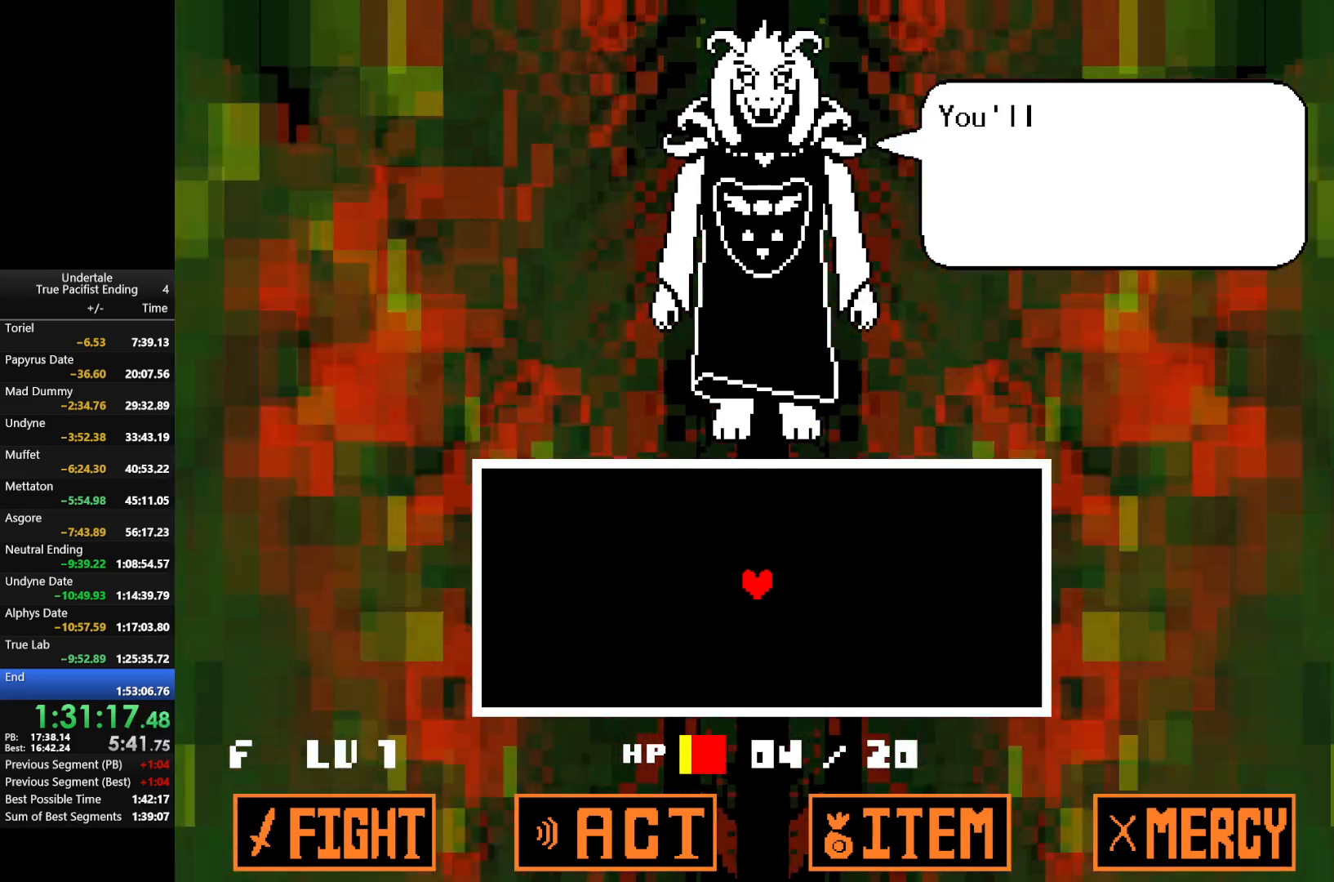
{"keys": ["x"], "events": [[33, "return", "up"], [67, "return", "down"], [67, "z", "up"], [167, "return", "up"], [167, "z", "down"], [200, "return", "down"], [267, "return", "up"], [267, "shift", "down"], [267, "x", "down"], [300, "shift", "up"], [300, "z", "up"], [367, "x", "up"], [400, "return", "down"], [400, "z", "down"], [433, "x", "down"], [500, "return", "up"], [500, "z", "up"]]}
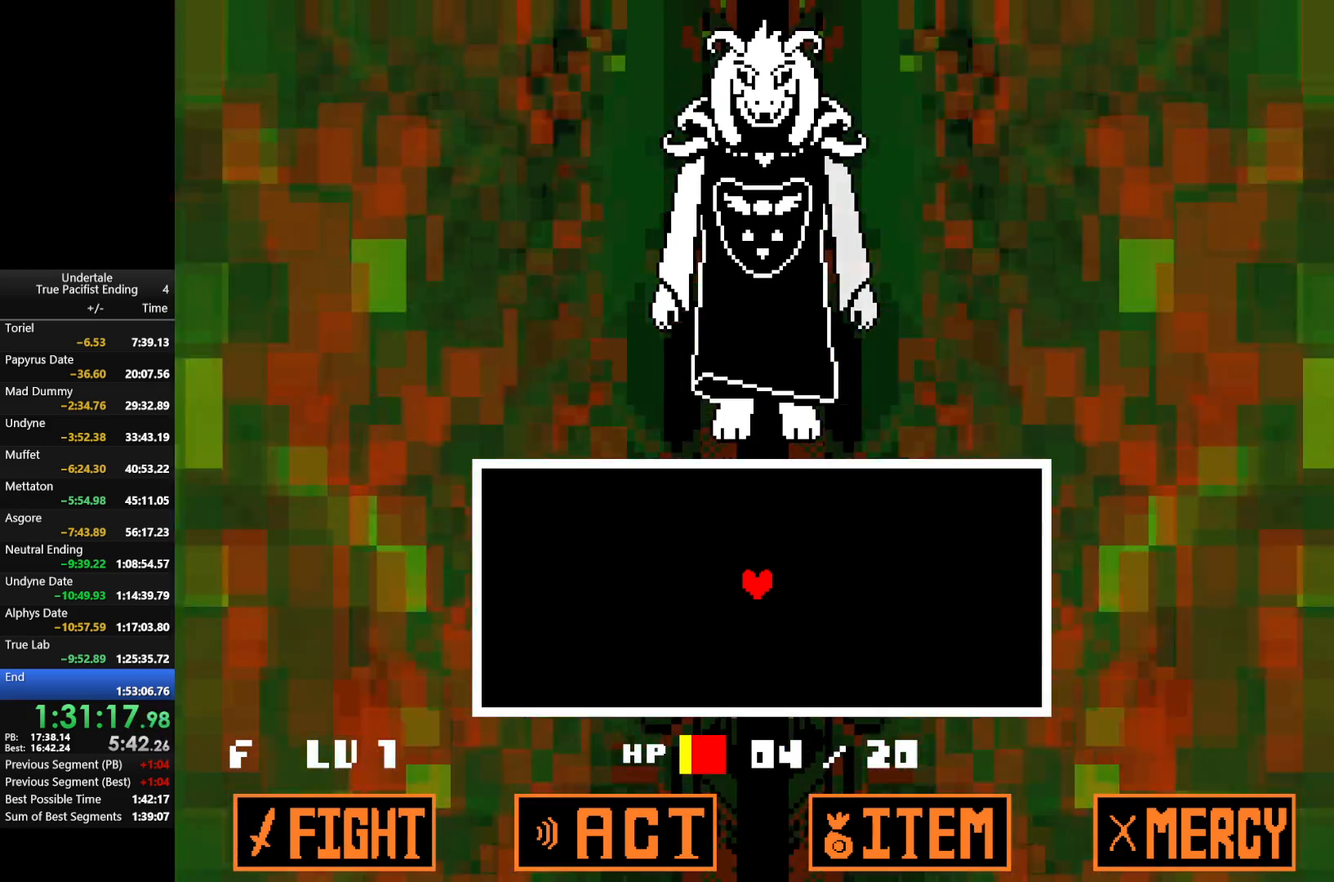
{"keys": [], "events": [[33, "x", "up"], [67, "return", "down"], [67, "z", "down"], [133, "return", "up"], [167, "z", "up"]]}
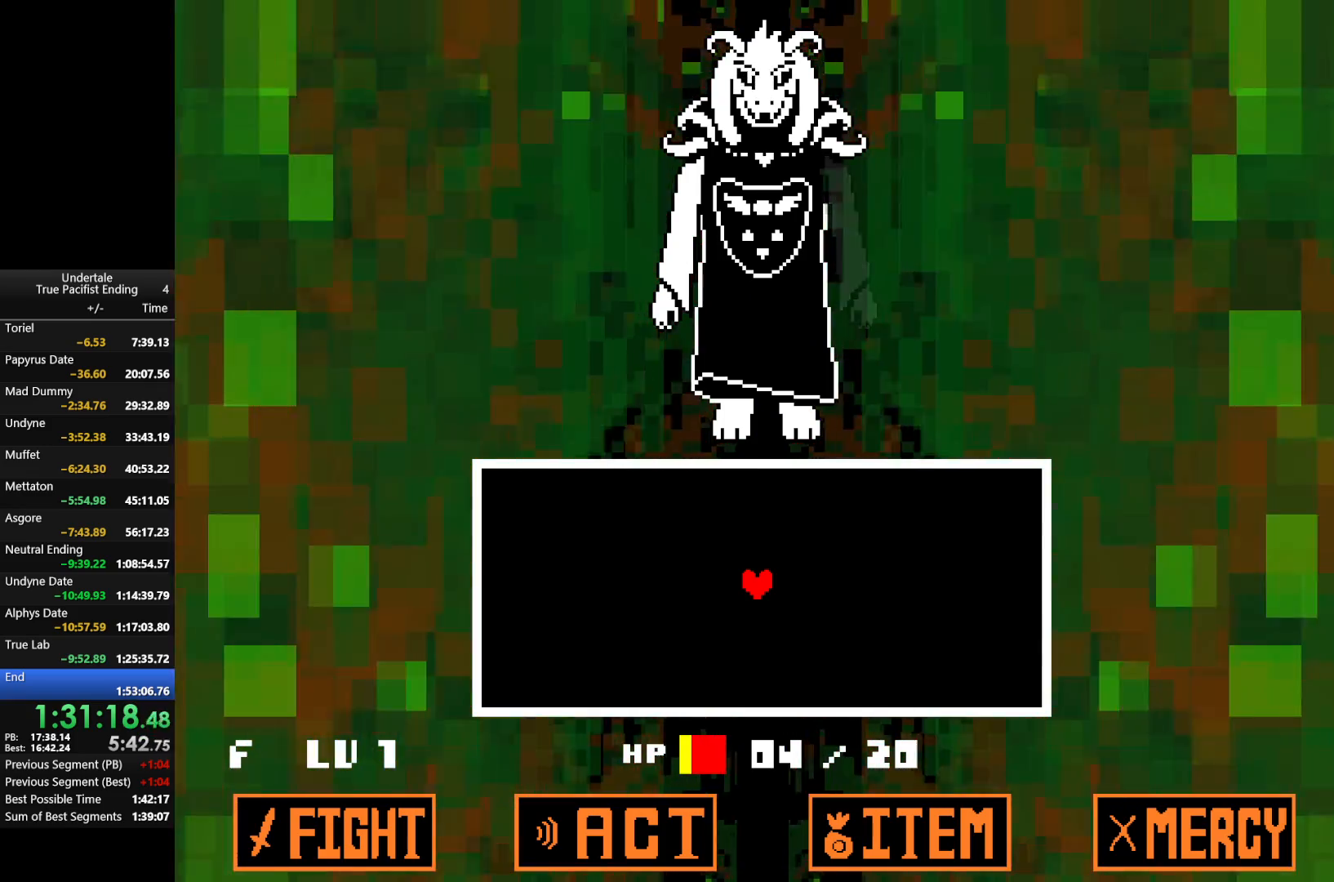
{"keys": [], "events": []}
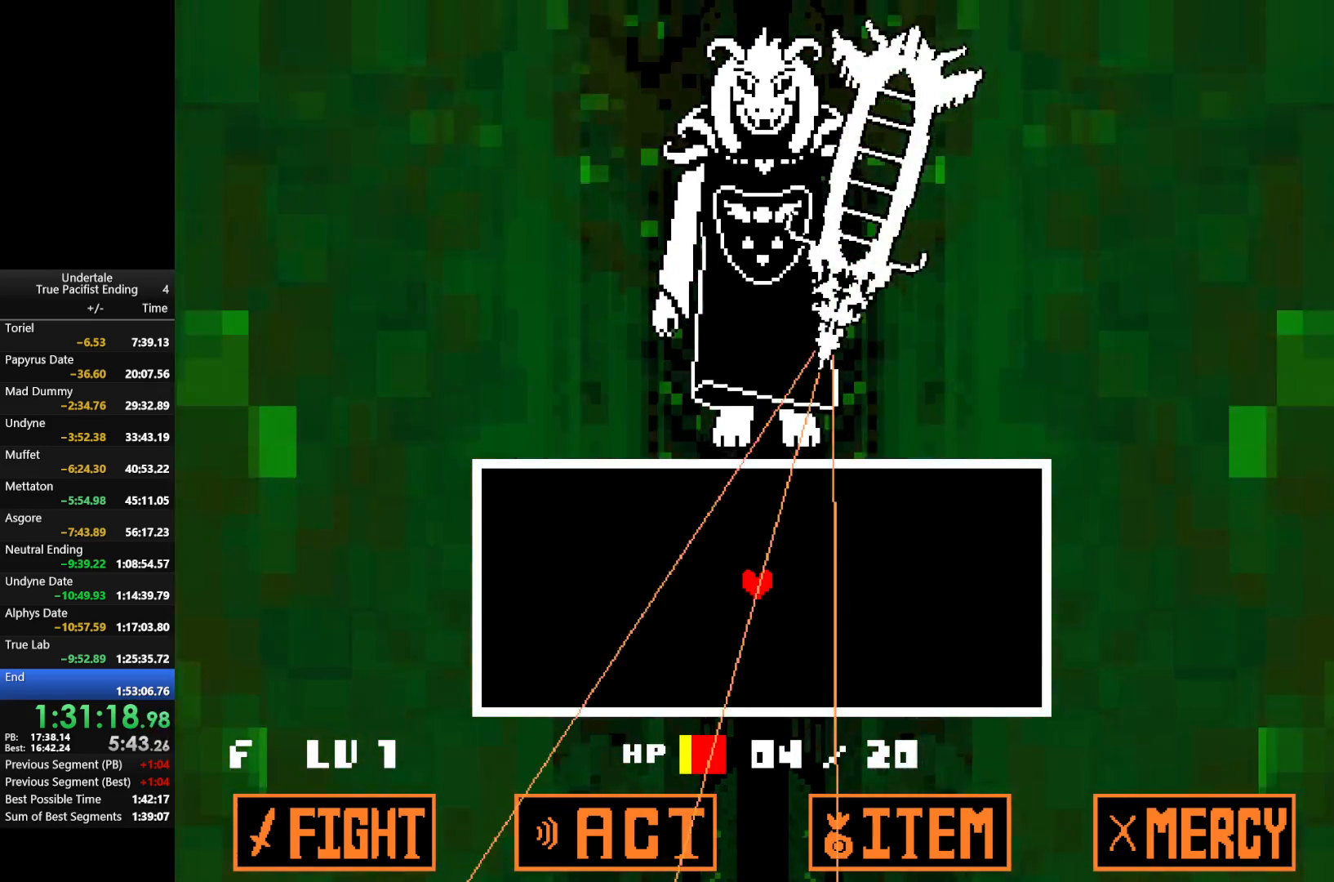
{"keys": ["down"], "events": [[167, "down", "down"], [367, "left", "down"], [400, "left", "up"]]}
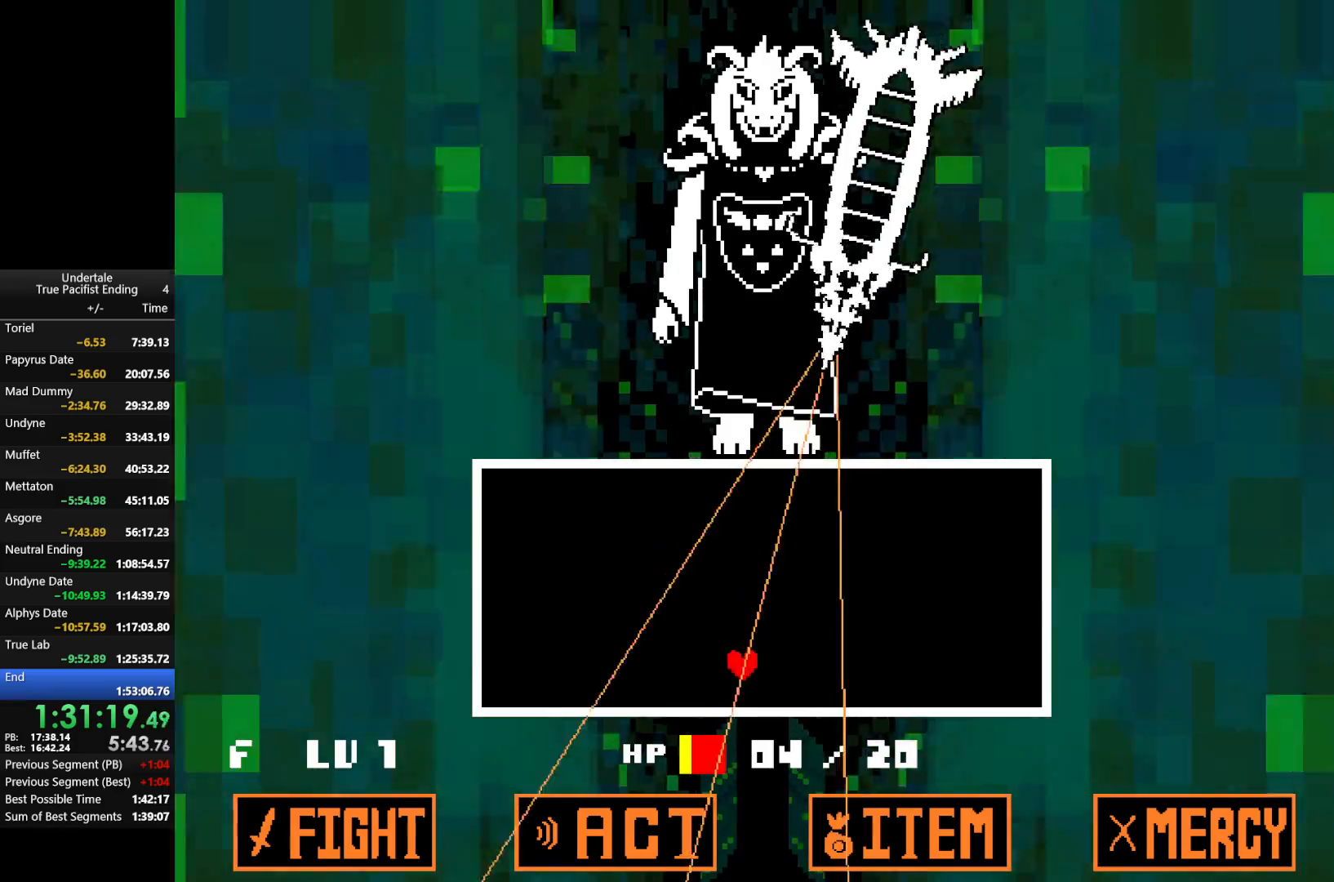
{"keys": ["left", "x"], "events": [[133, "left", "down"], [167, "down", "up"], [167, "x", "down"]]}
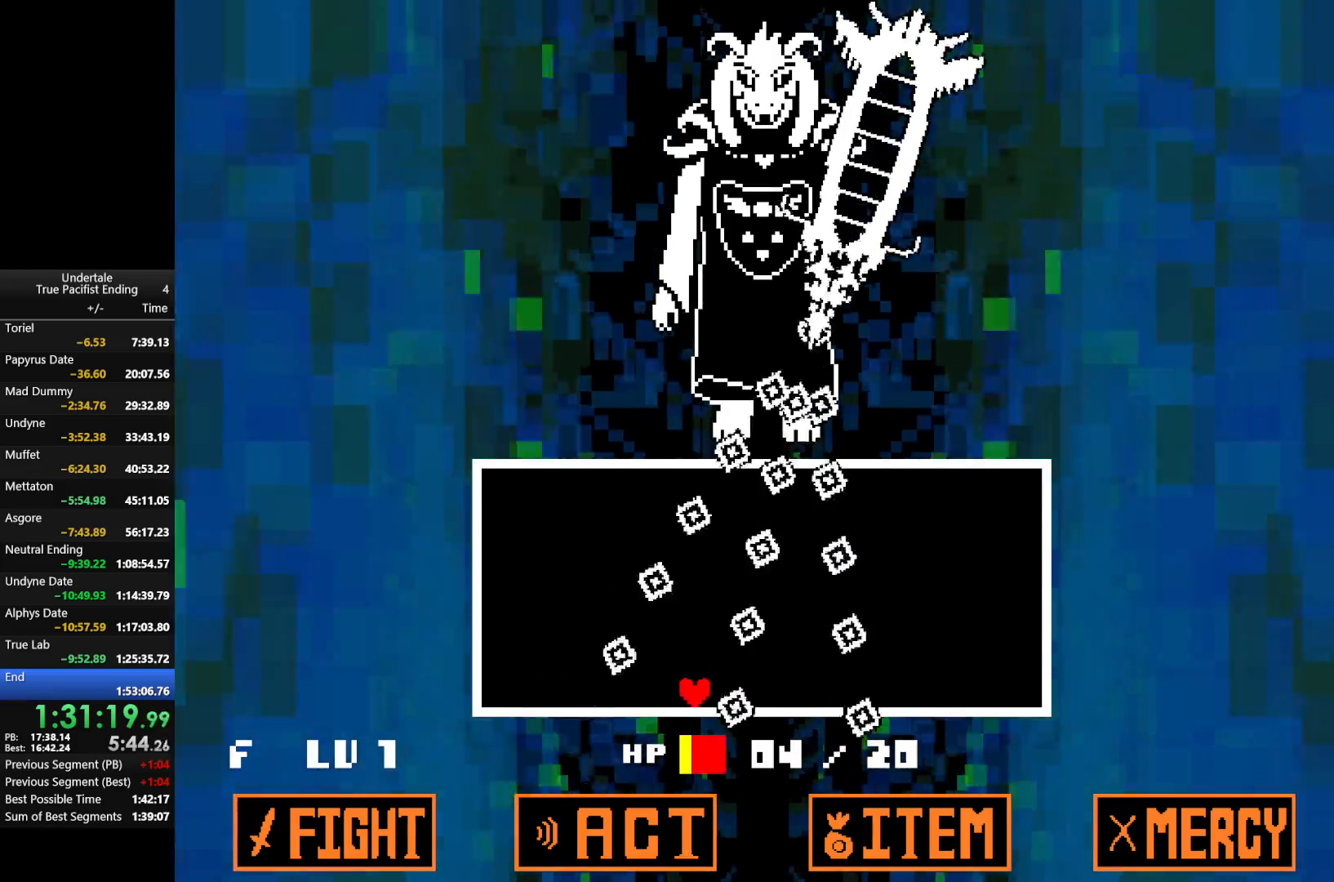
{"keys": ["left", "x"], "events": []}
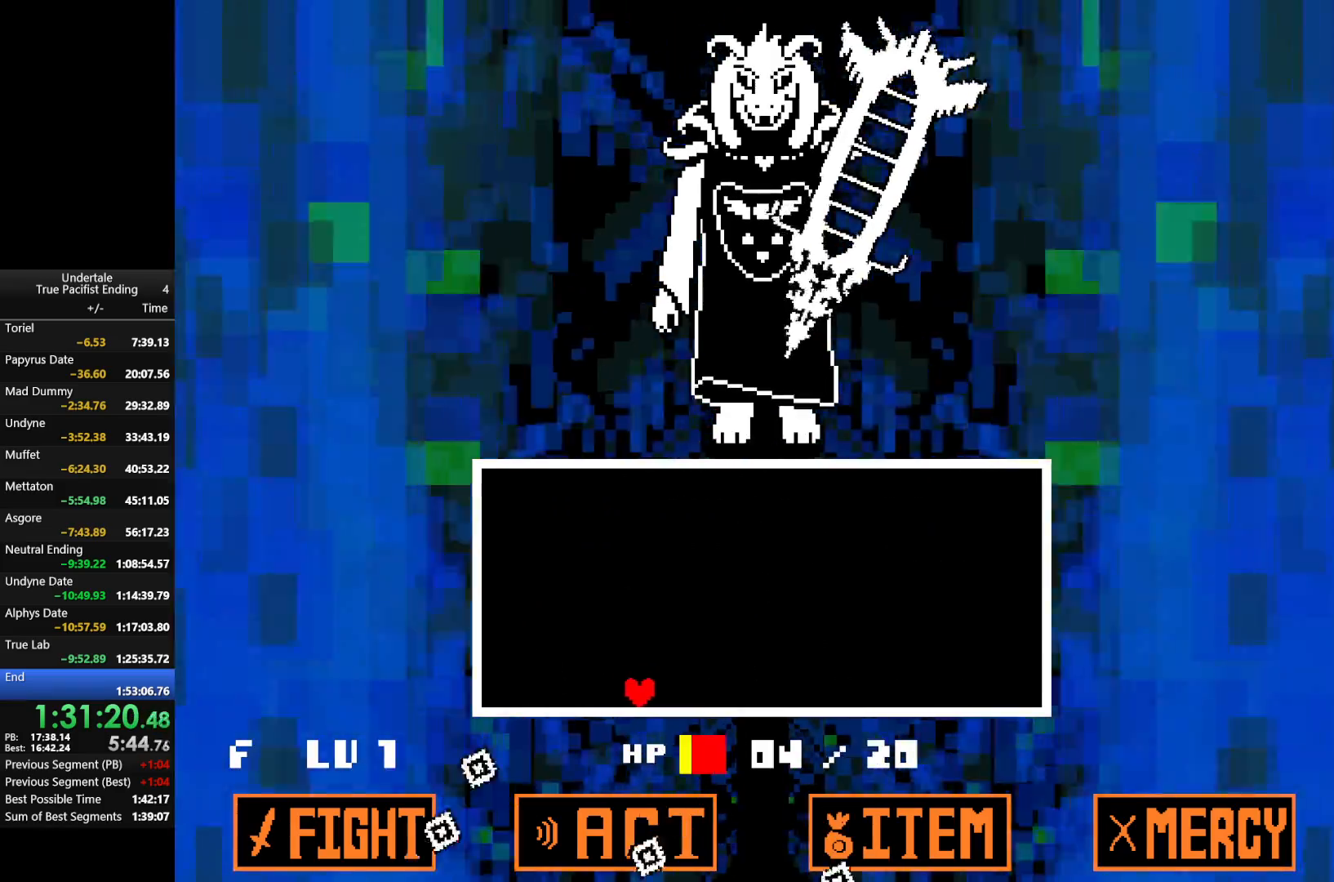
{"keys": ["left", "x"], "events": []}
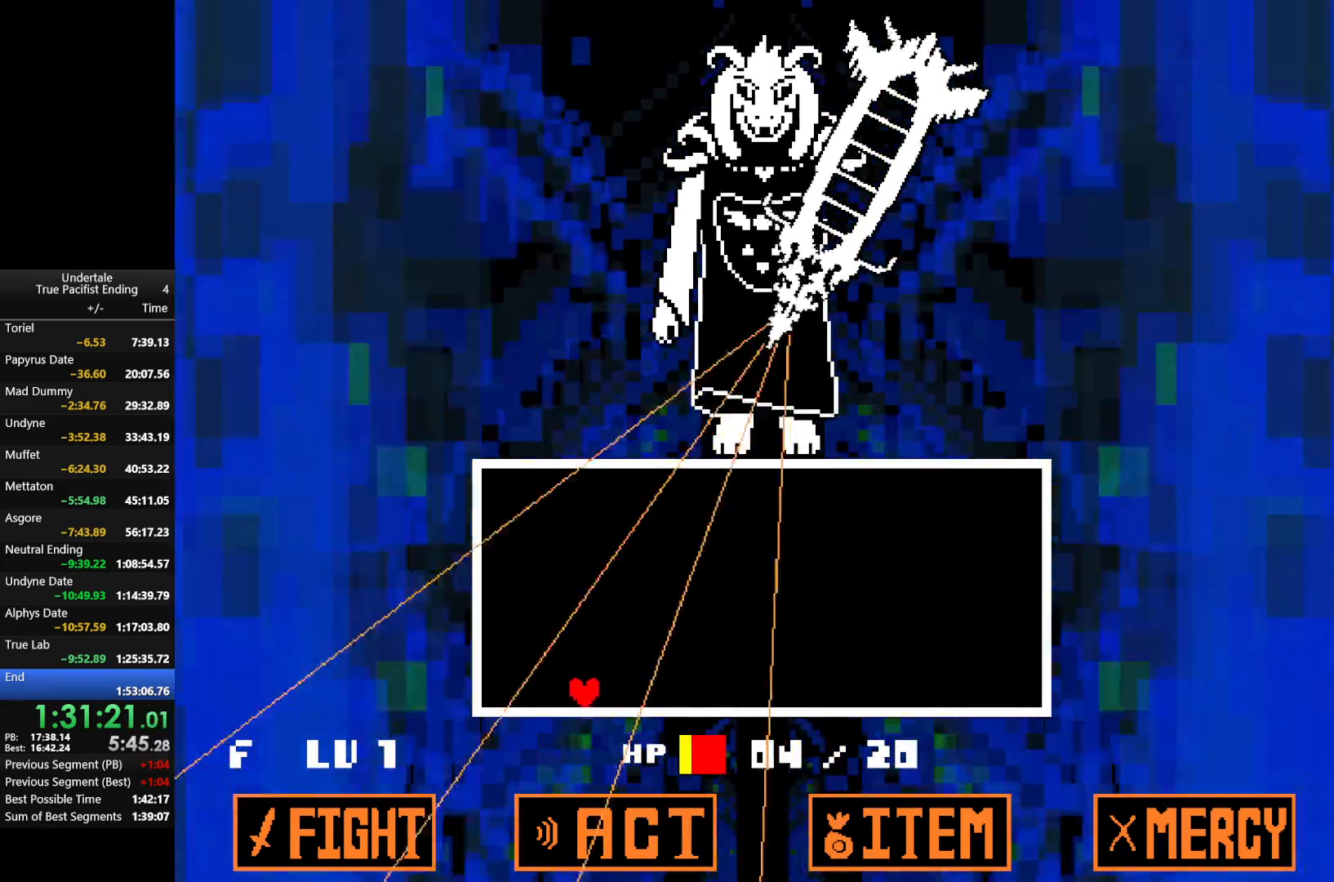
{"keys": ["x"], "events": [[500, "left", "up"]]}
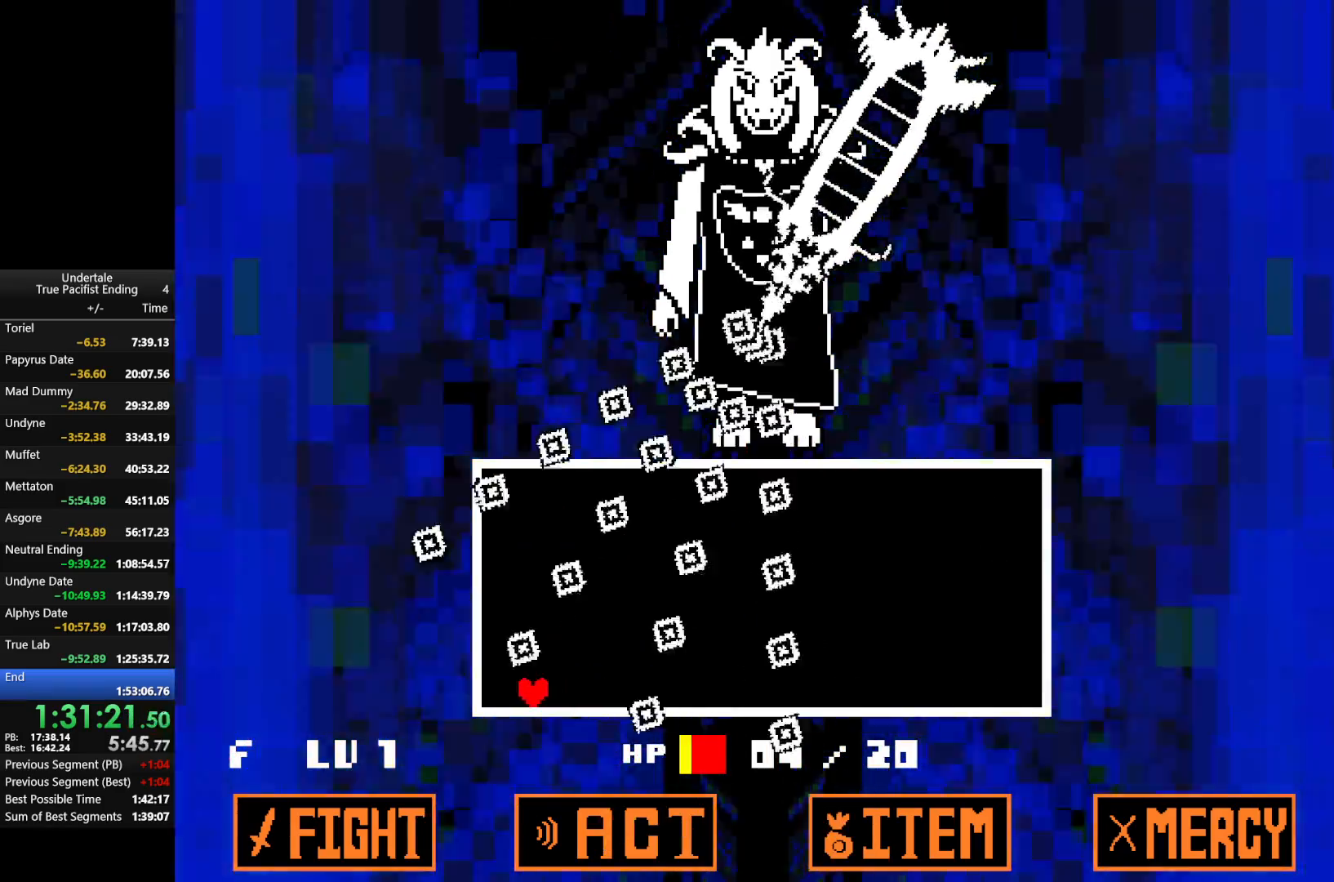
{"keys": ["right", "x"], "events": [[433, "right", "down"]]}
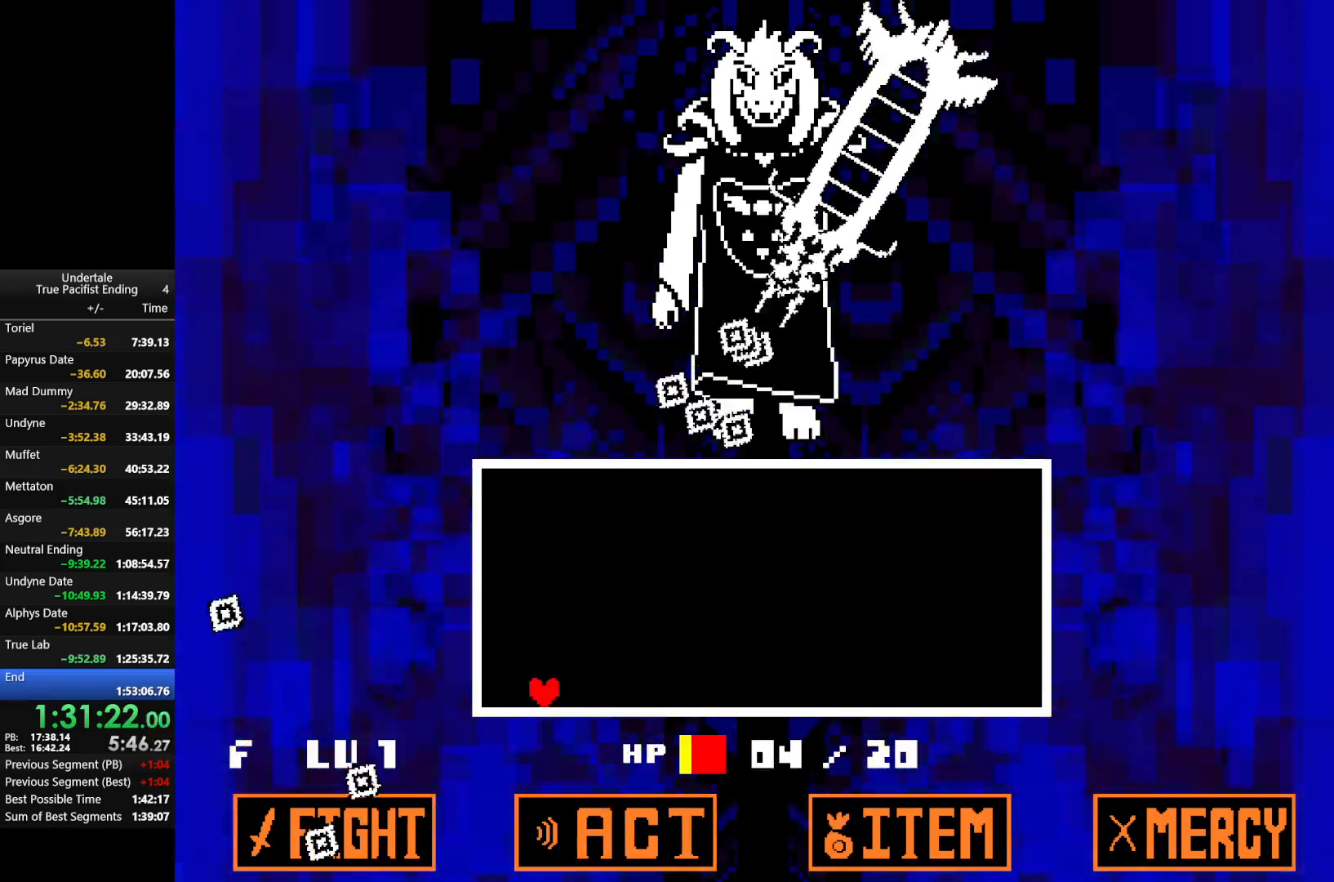
{"keys": ["right", "x"], "events": []}
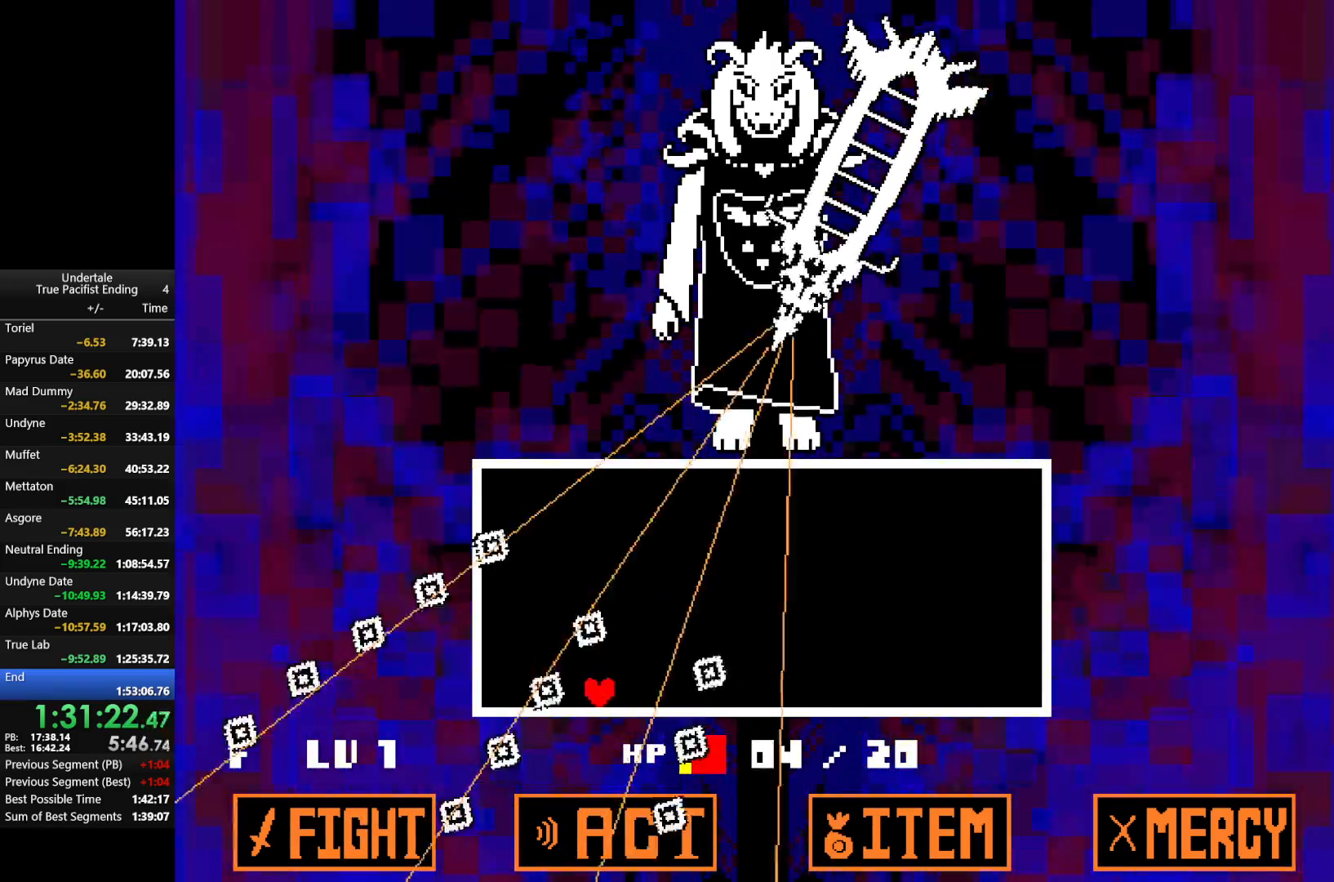
{"keys": ["right", "x"], "events": []}
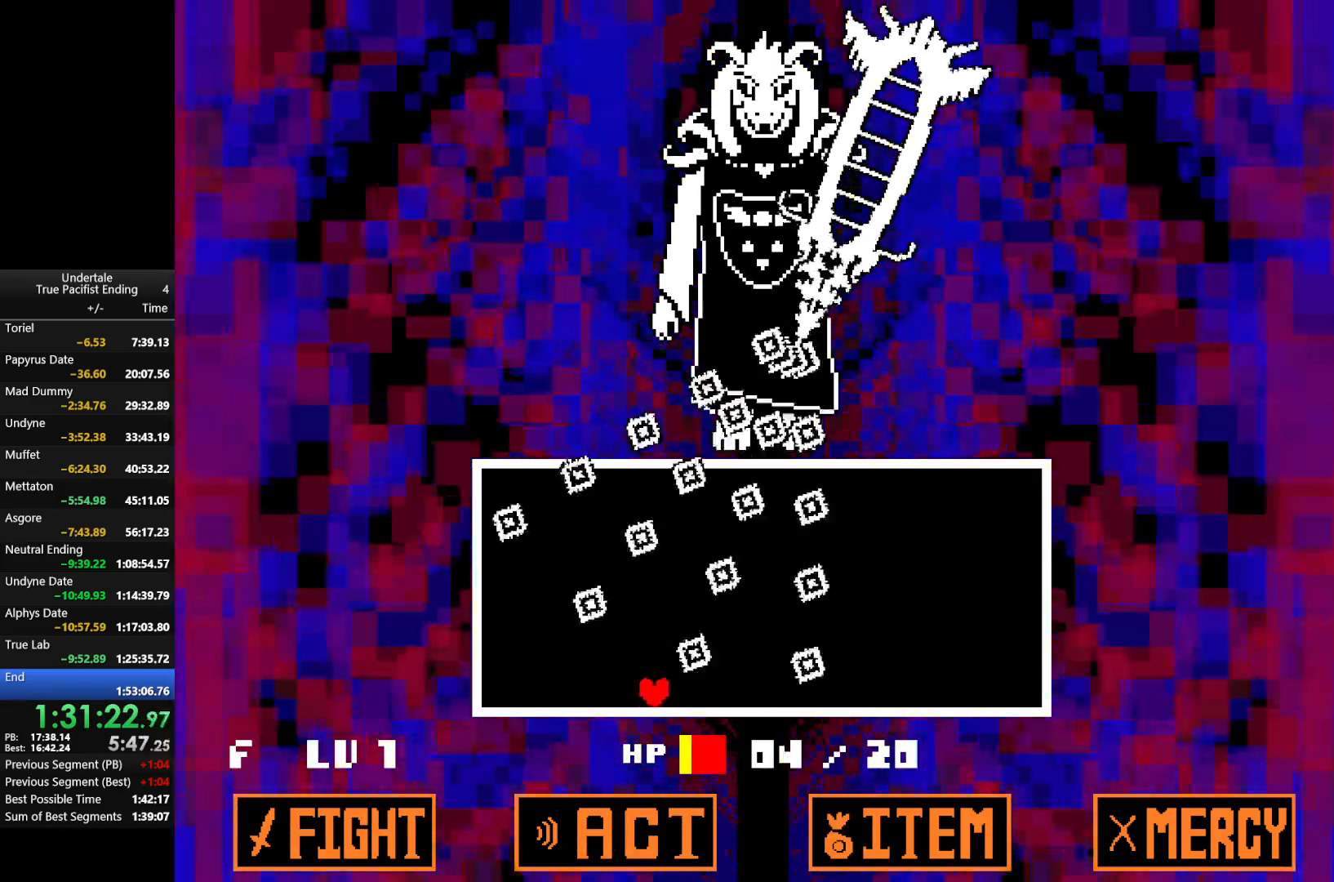
{"keys": ["right", "x"], "events": []}
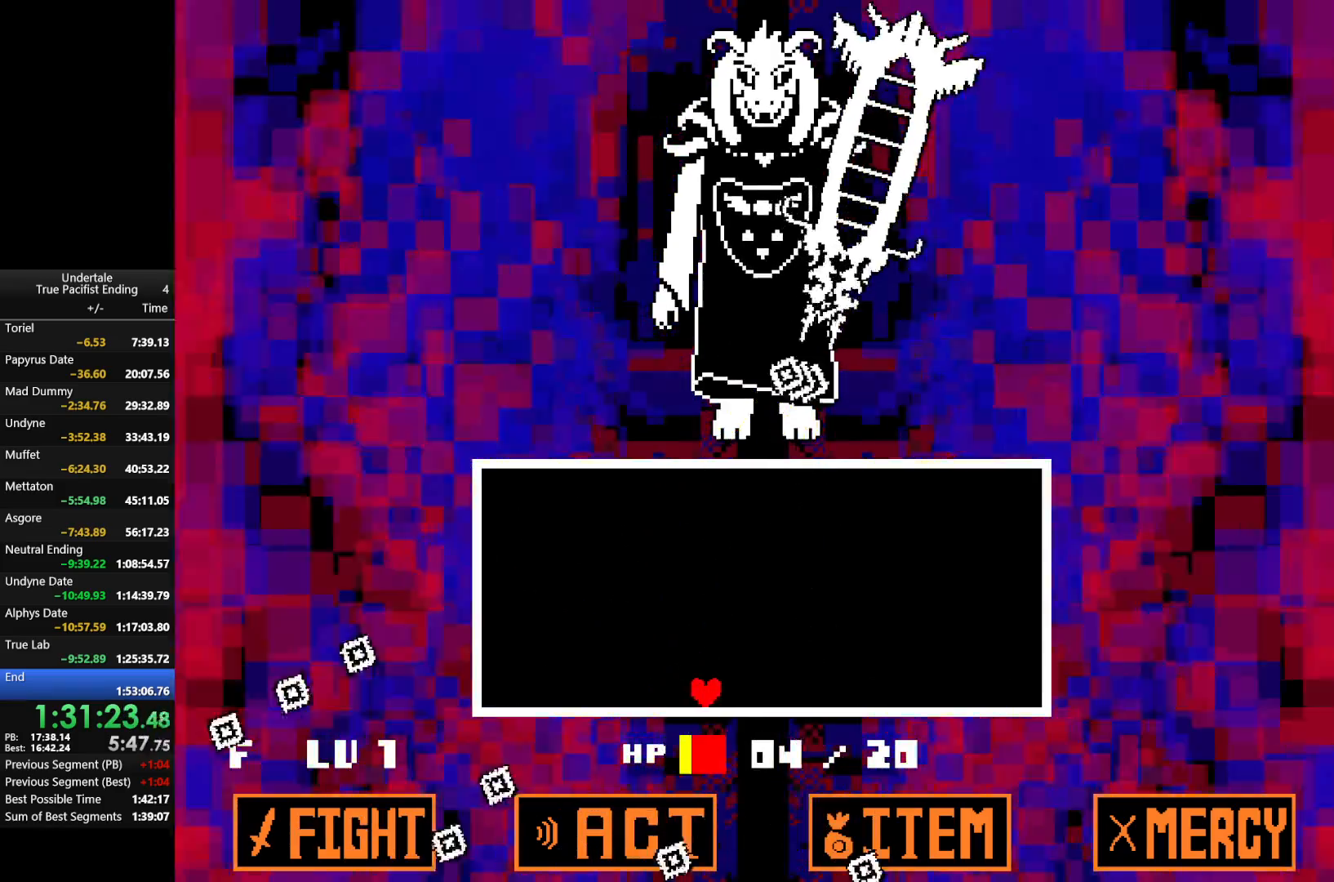
{"keys": ["right", "x"], "events": []}
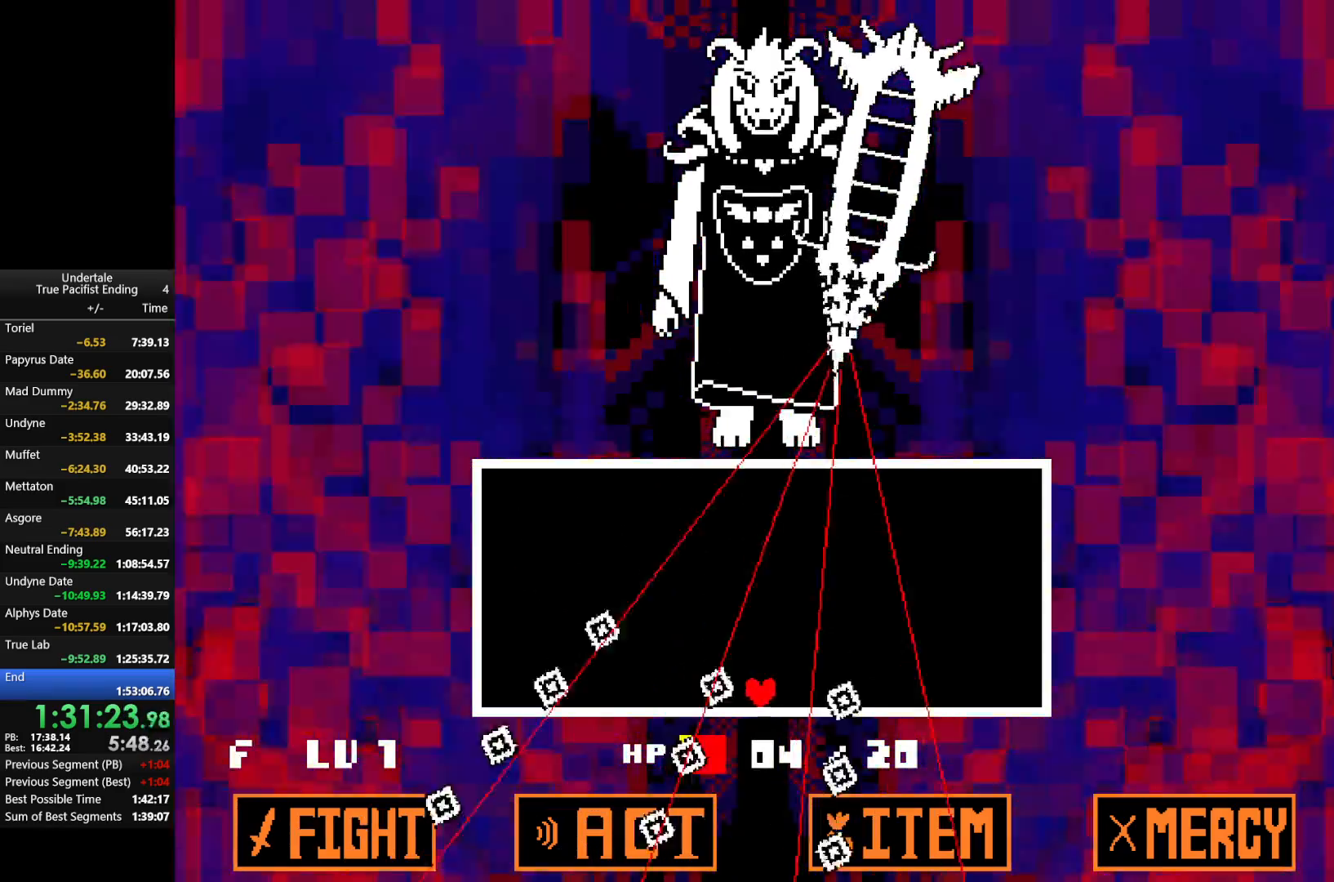
{"keys": ["right", "x"], "events": []}
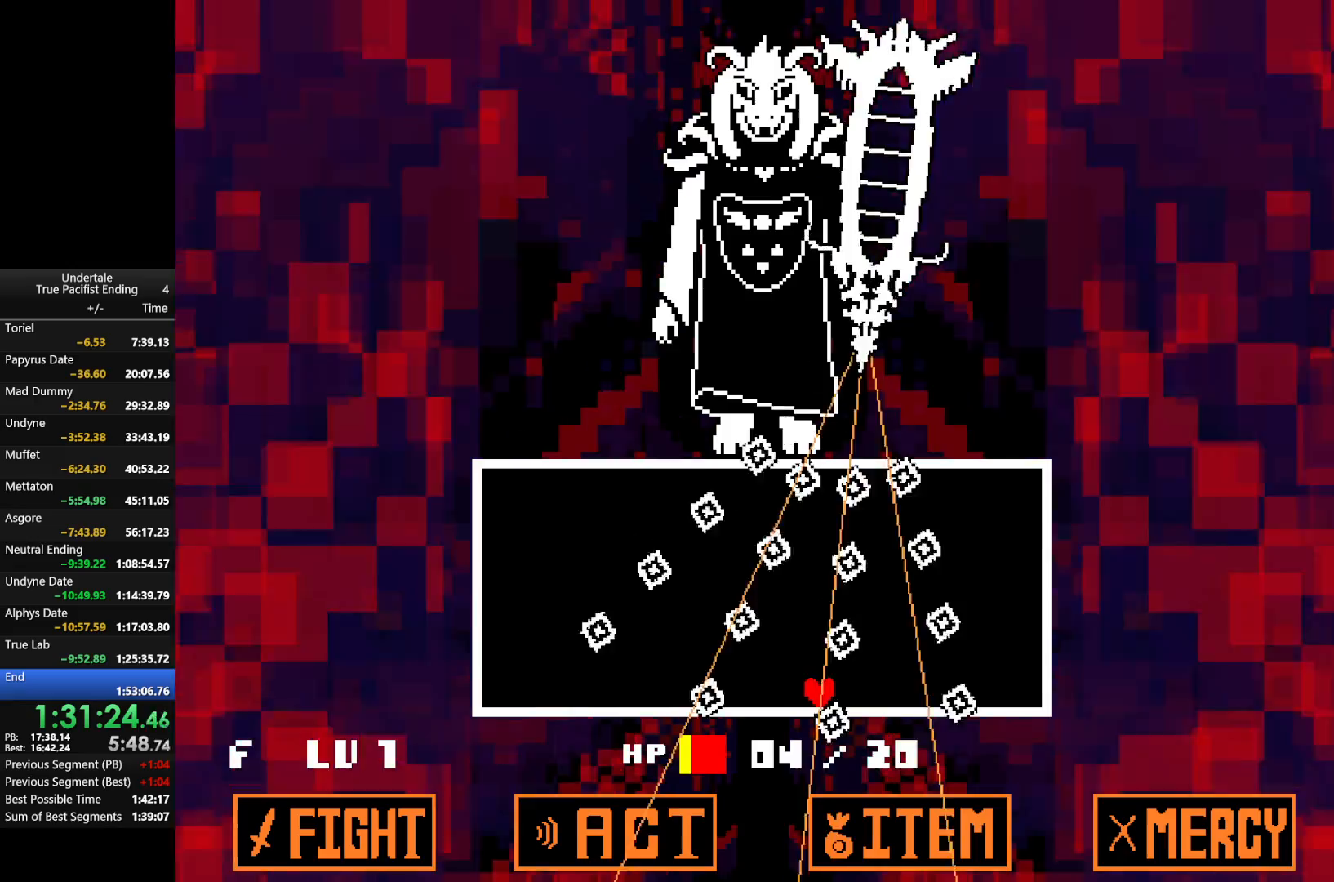
{"keys": ["right", "x"], "events": []}
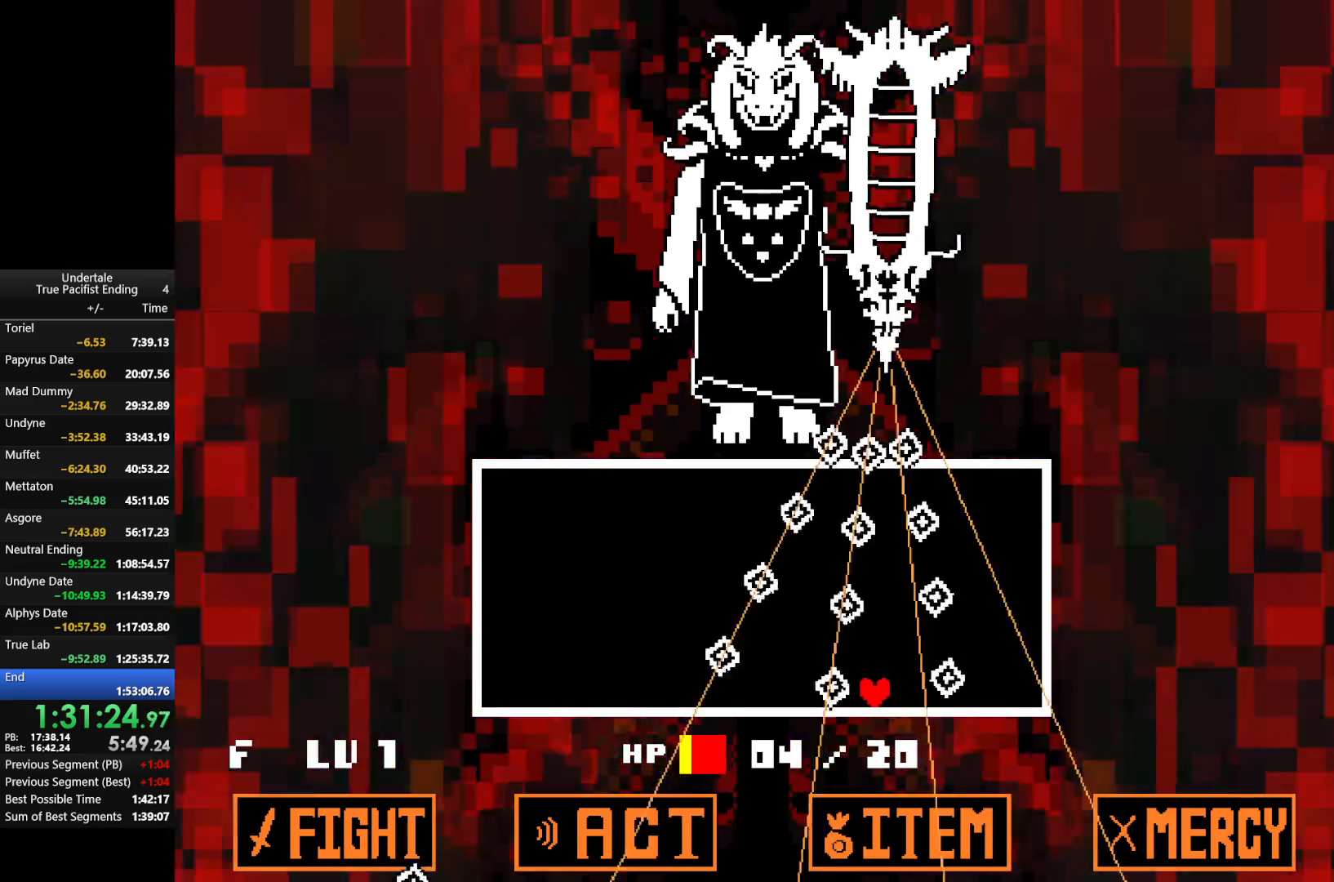
{"keys": ["right", "x"], "events": []}
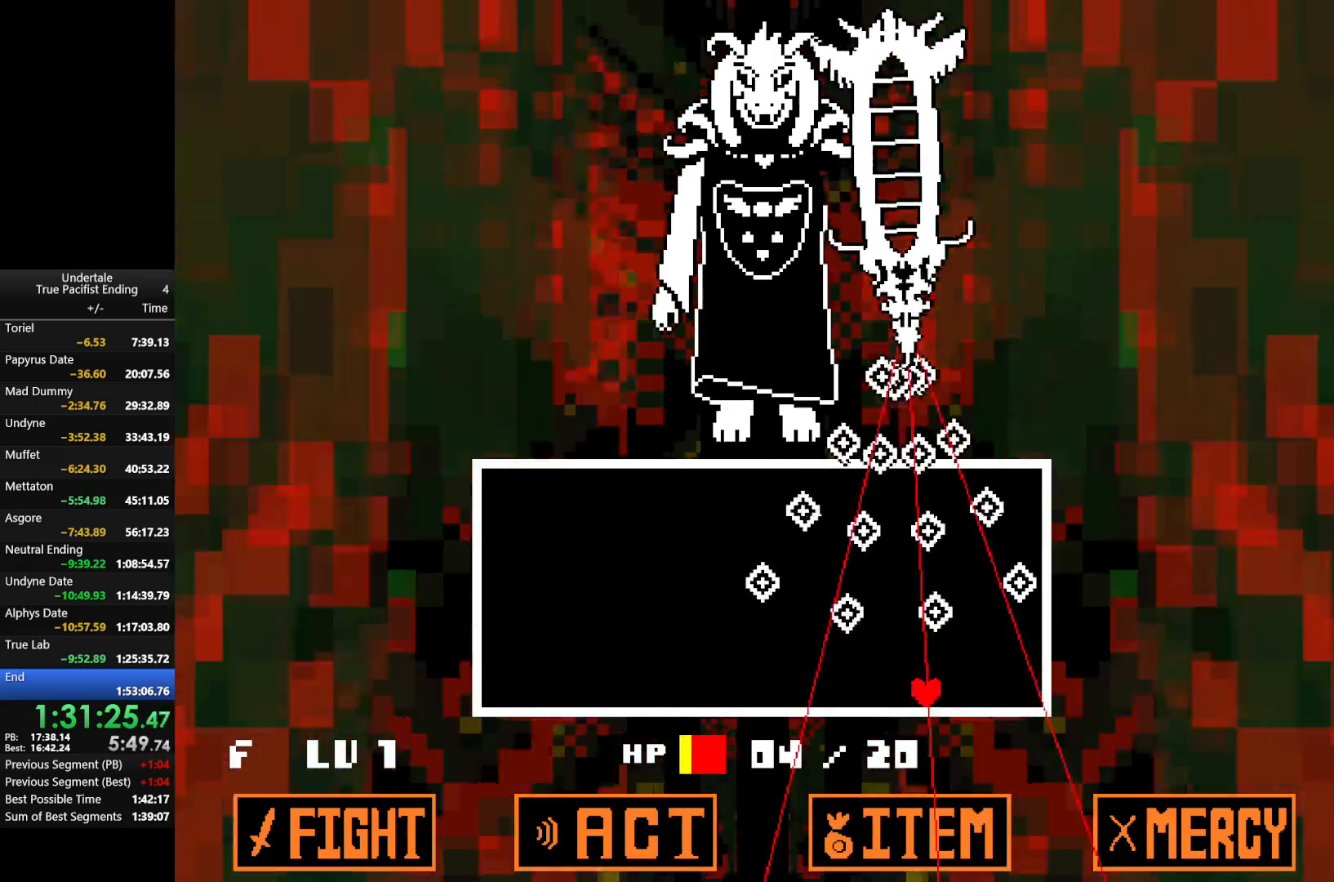
{"keys": ["right", "x"], "events": []}
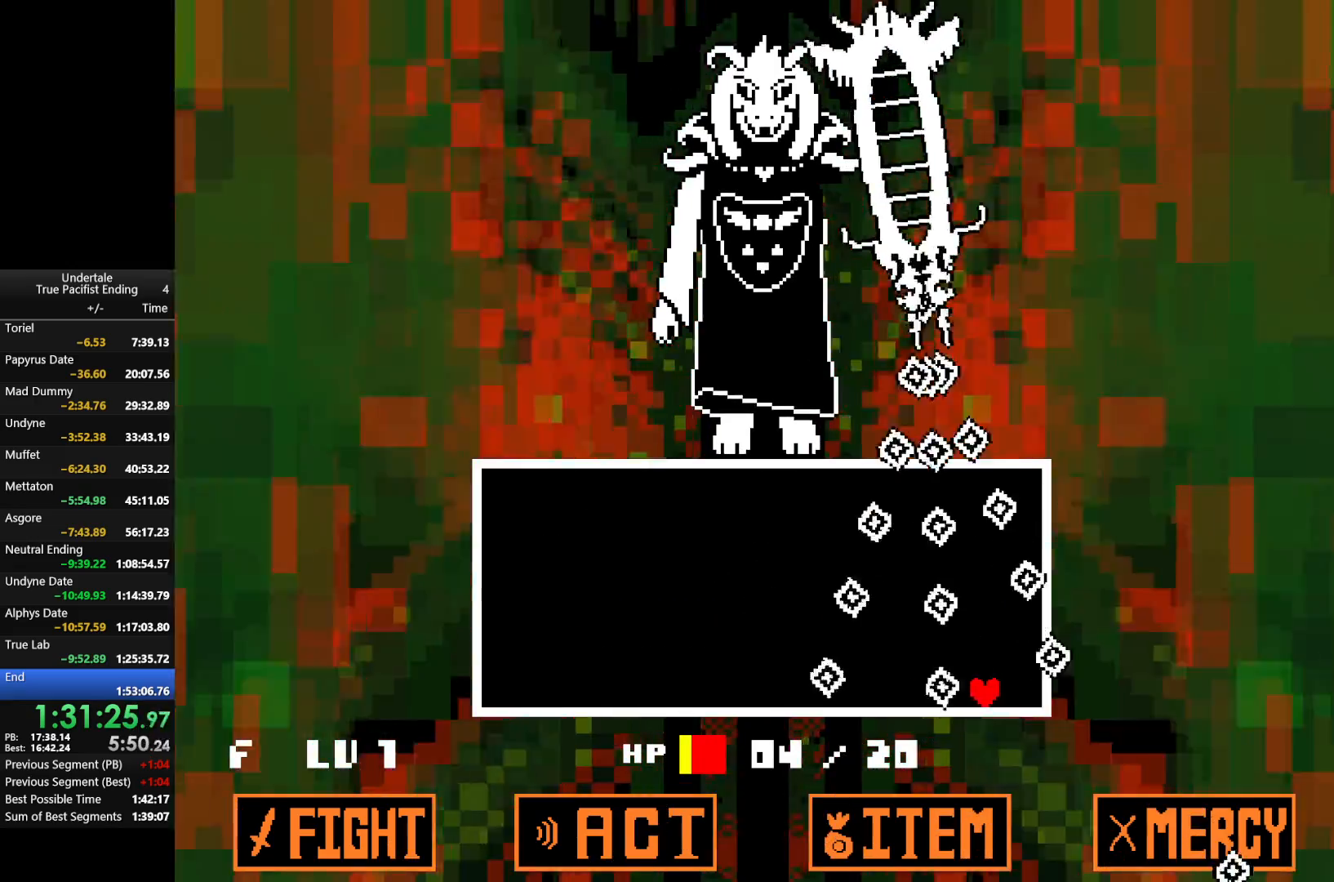
{"keys": ["x"], "events": [[333, "right", "up"]]}
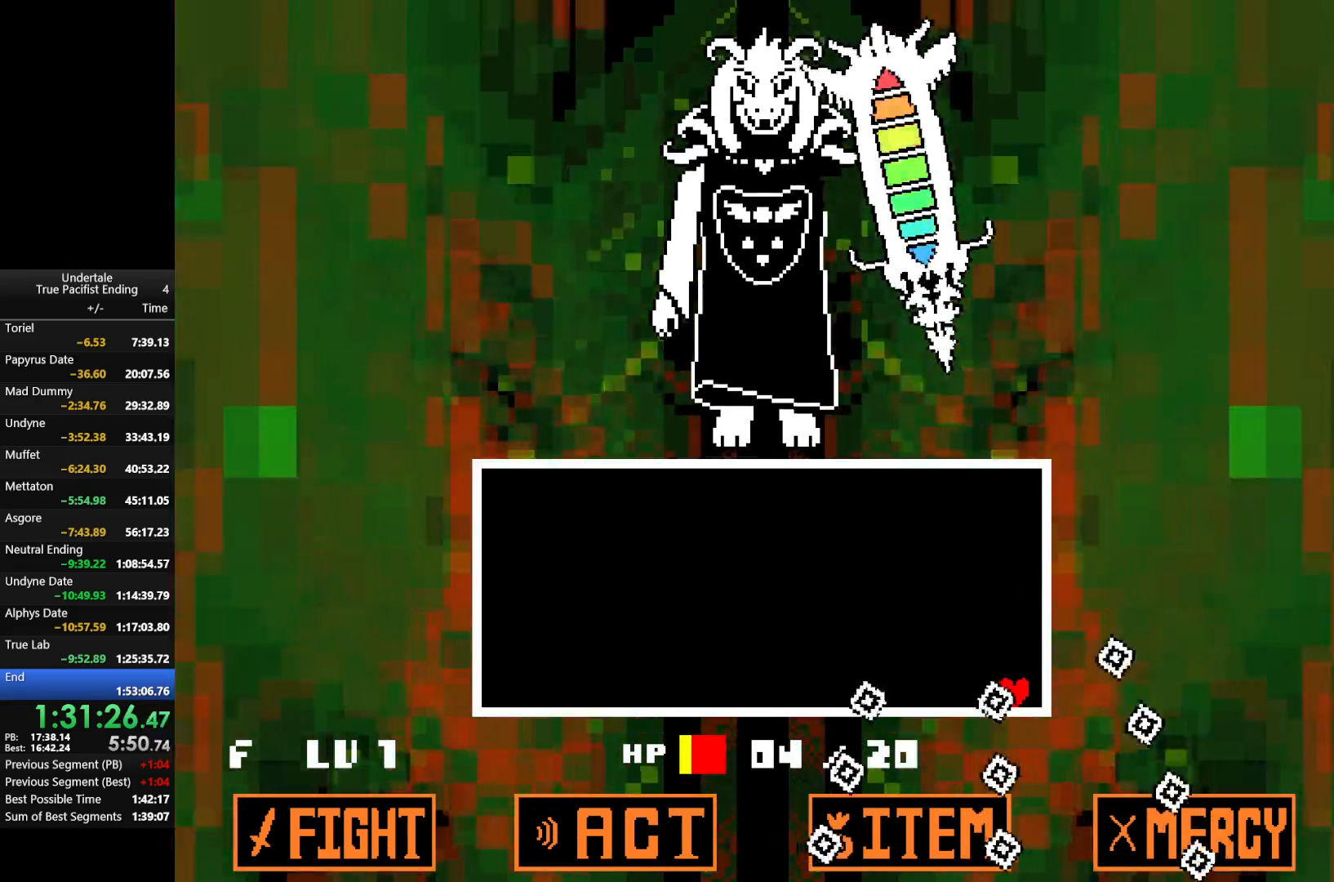
{"keys": ["left", "x"], "events": [[367, "left", "down"]]}
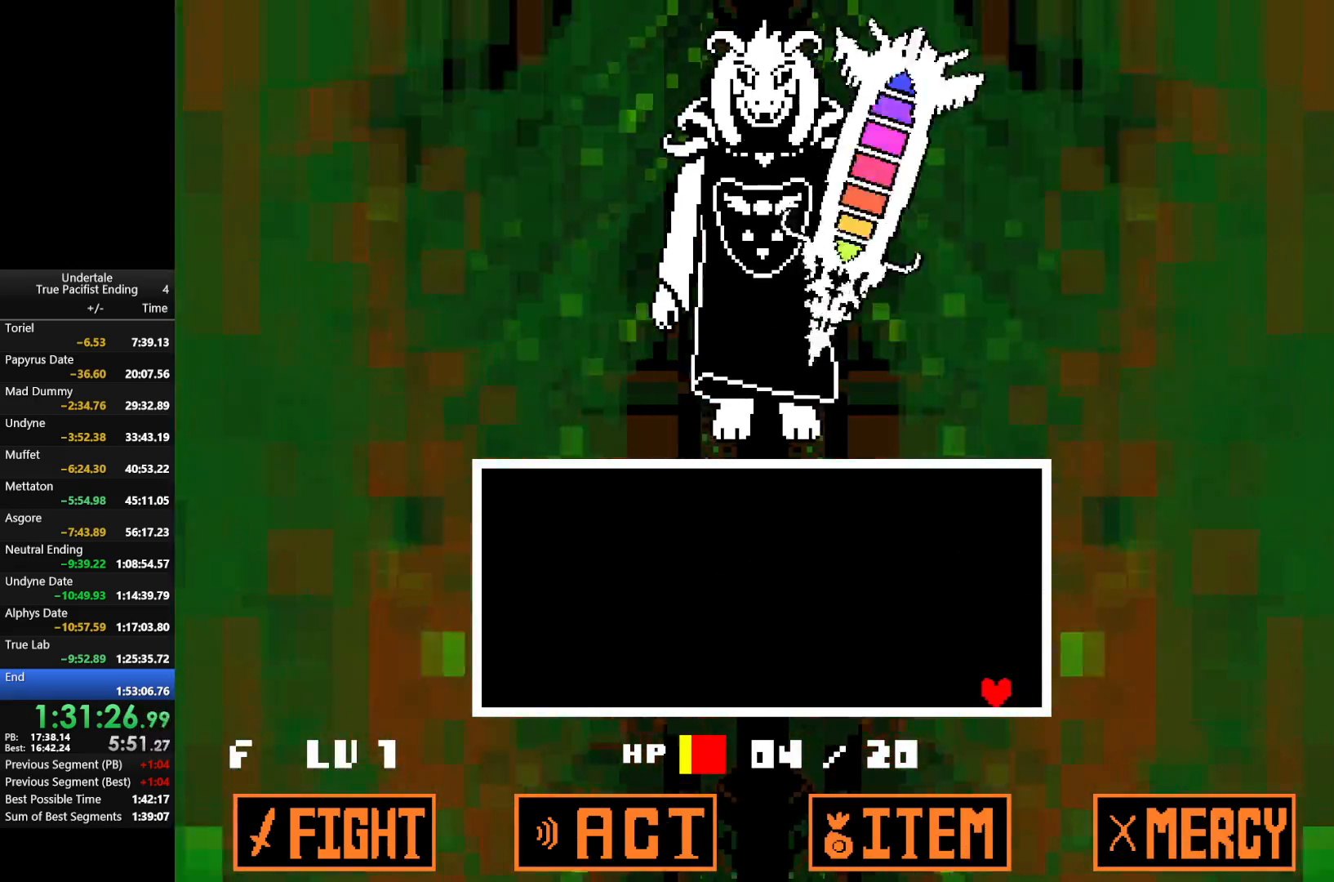
{"keys": ["left"], "events": [[333, "x", "up"]]}
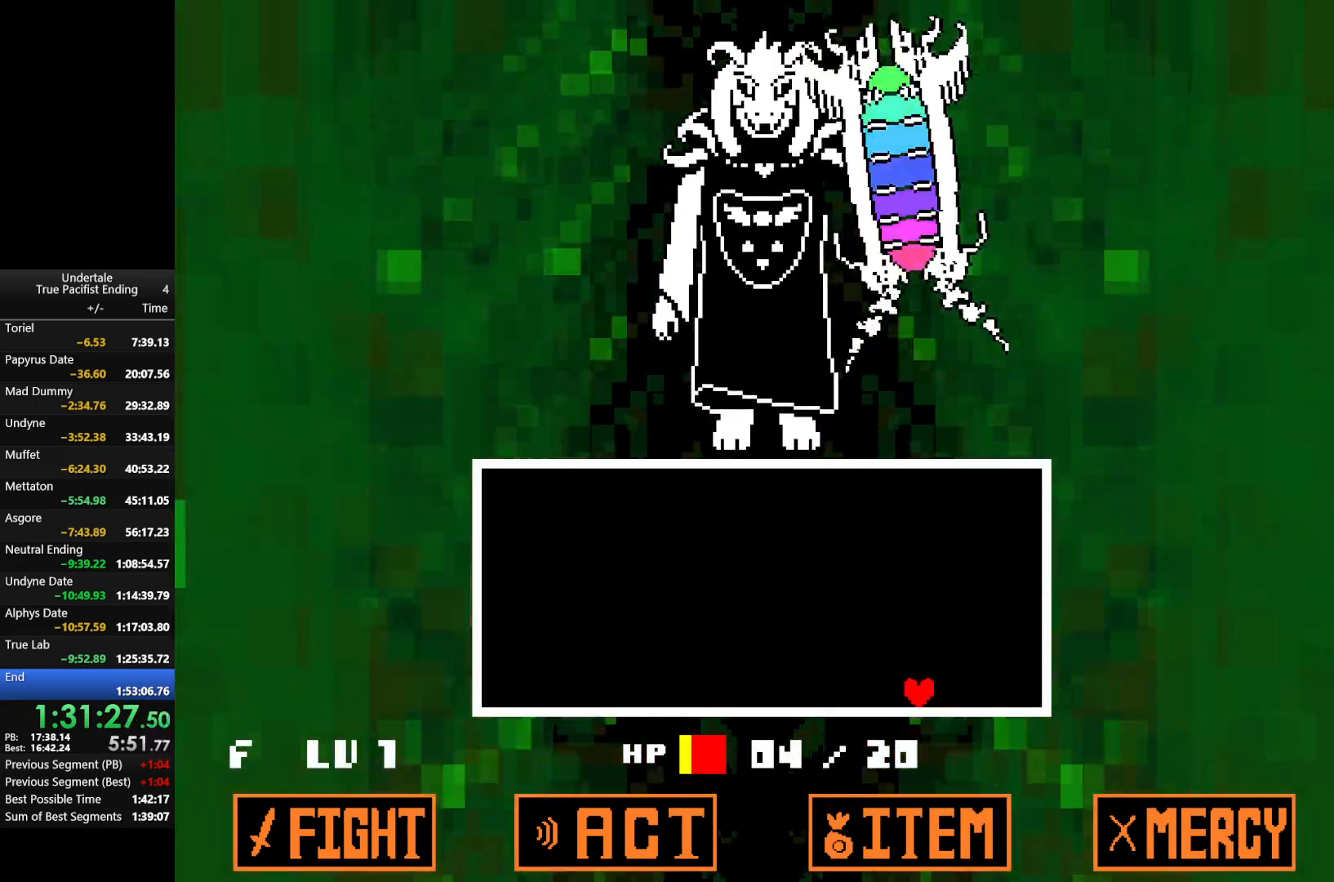
{"keys": ["left"], "events": []}
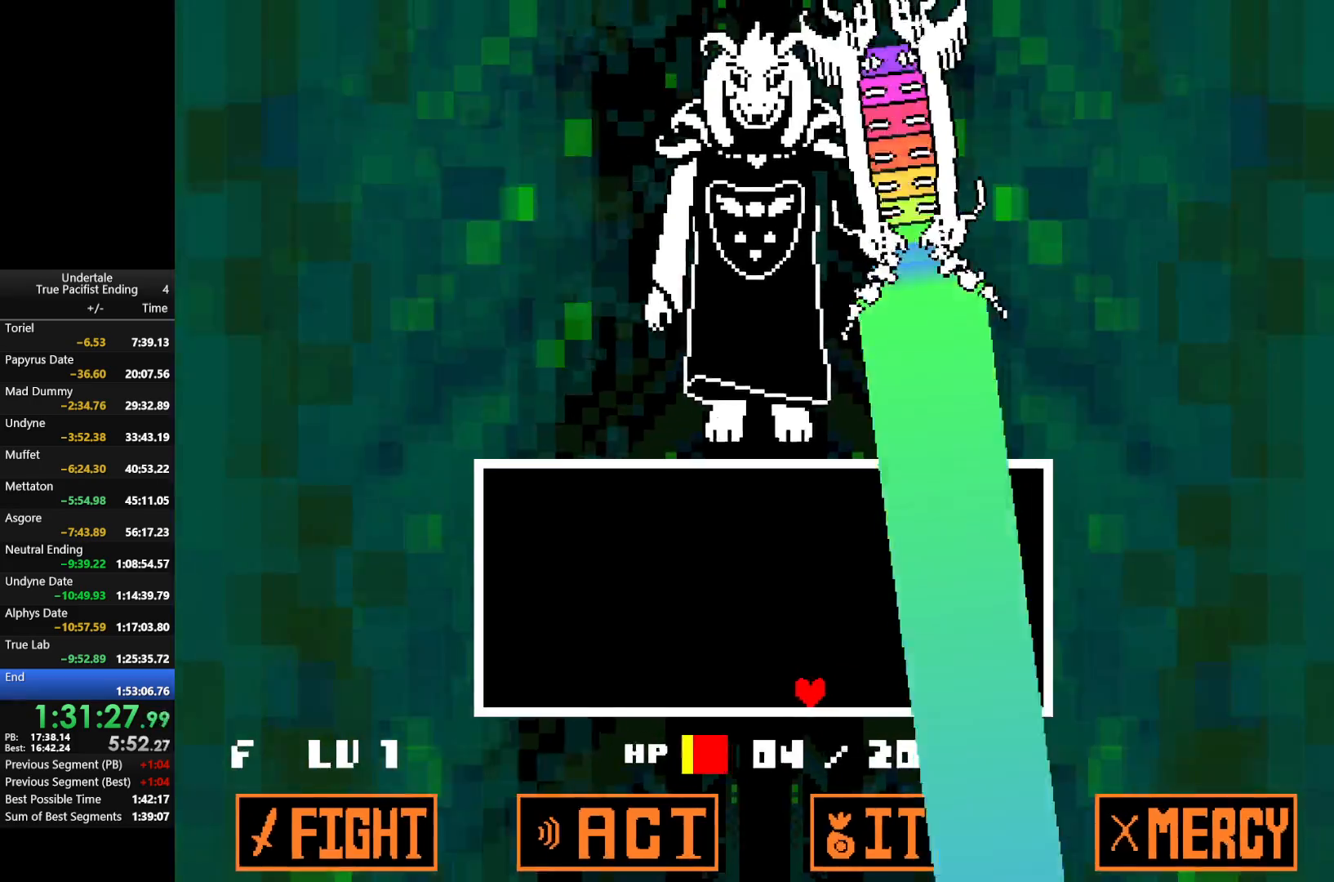
{"keys": [], "events": [[267, "left", "up"]]}
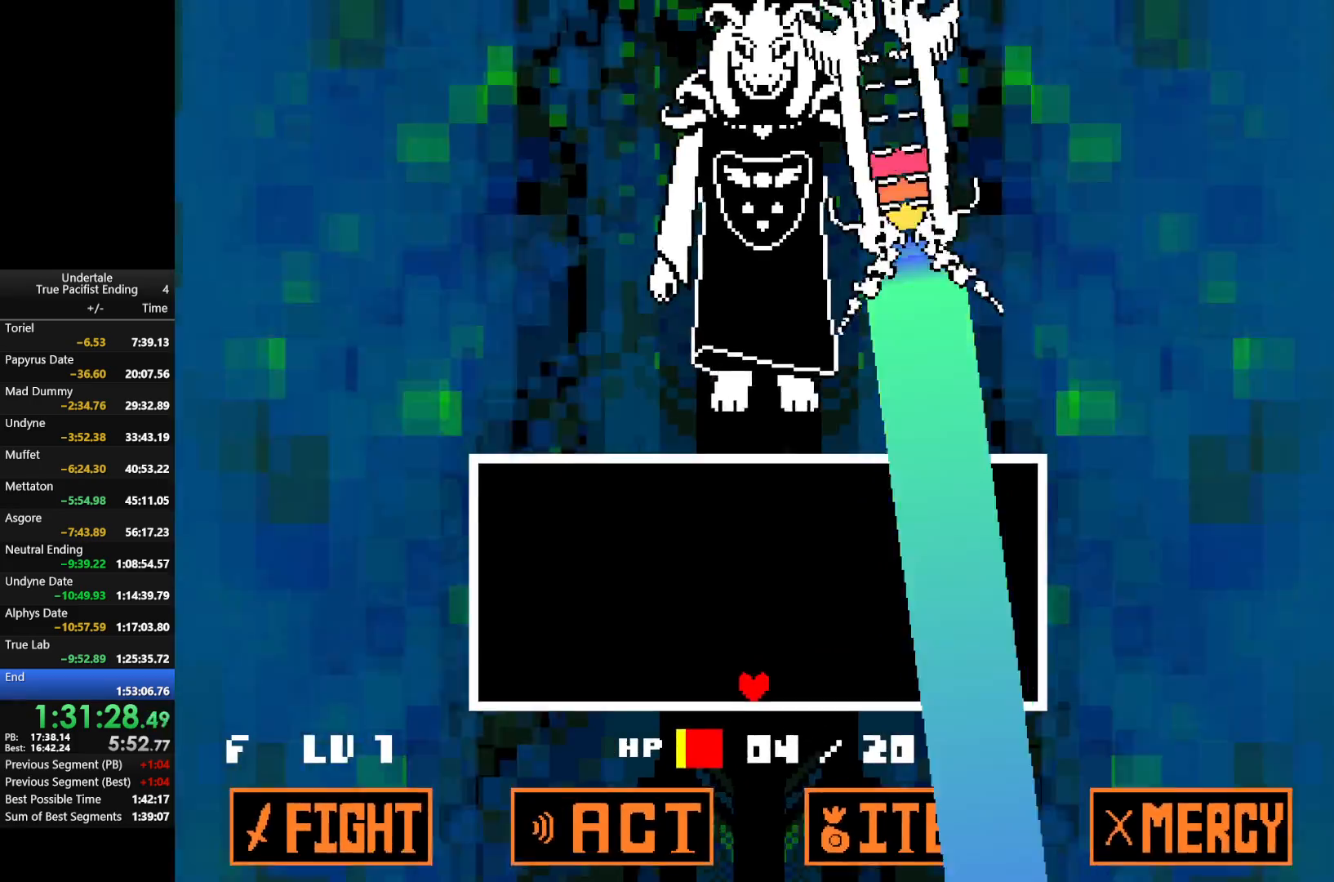
{"keys": [], "events": []}
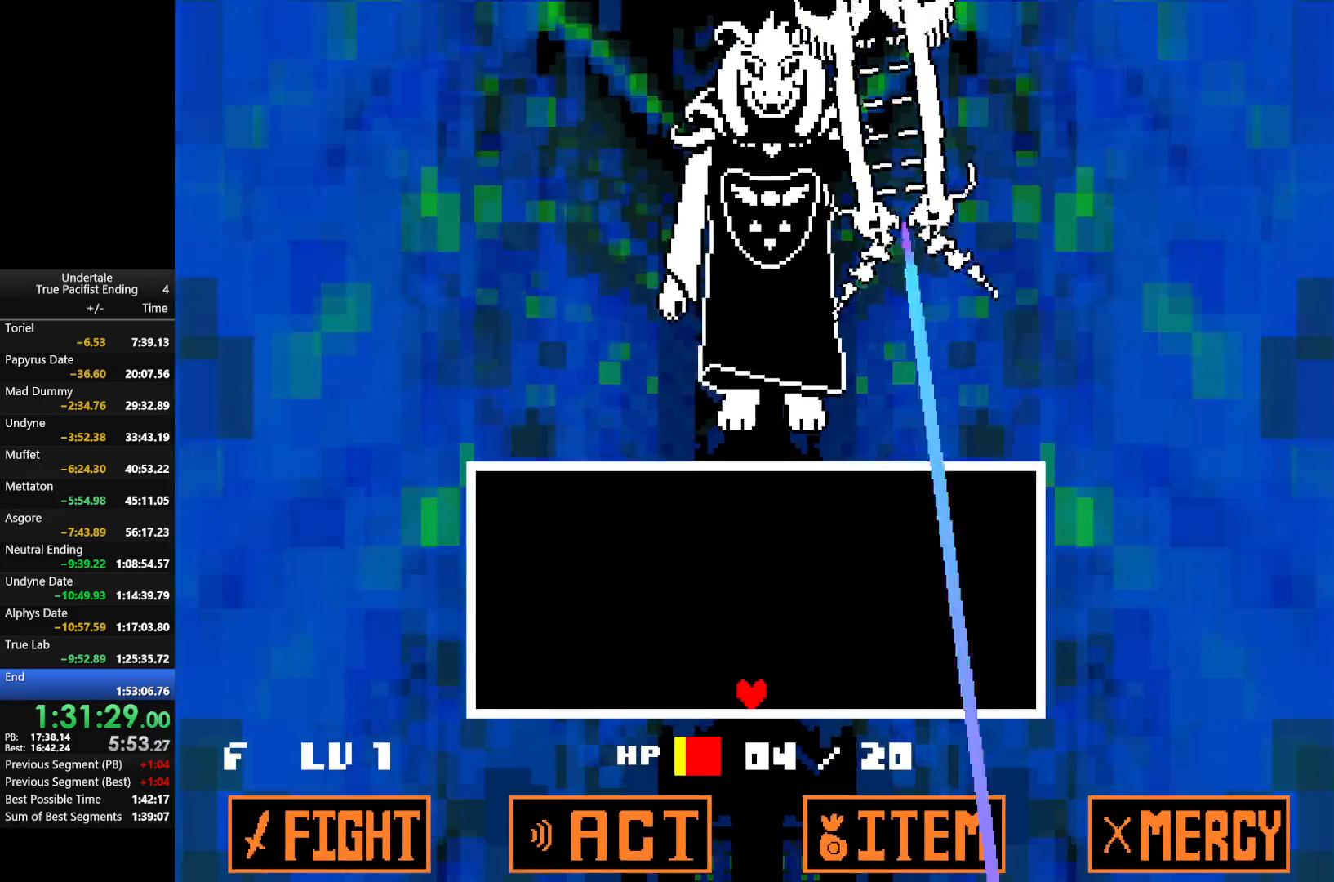
{"keys": [], "events": []}
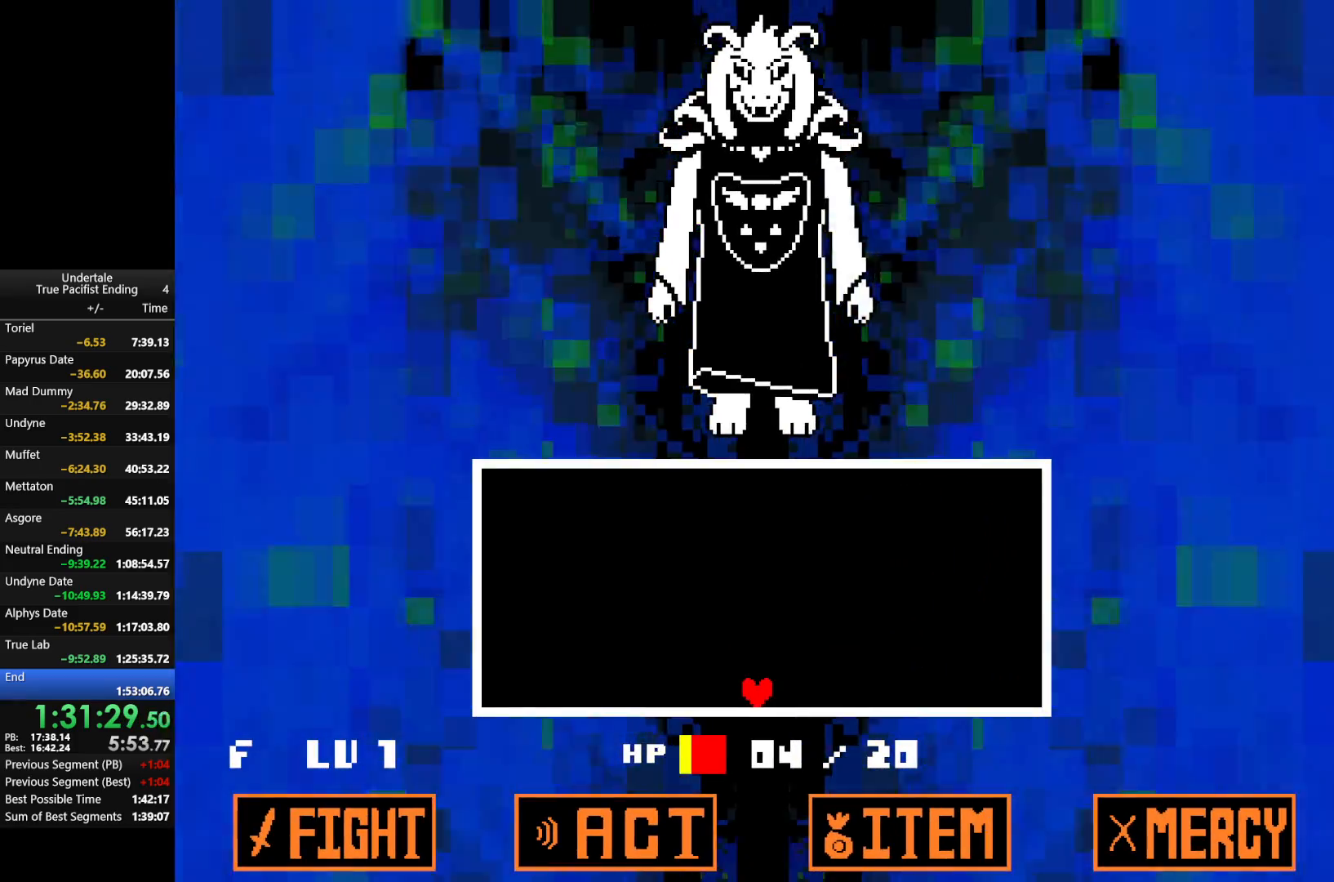
{"keys": [], "events": []}
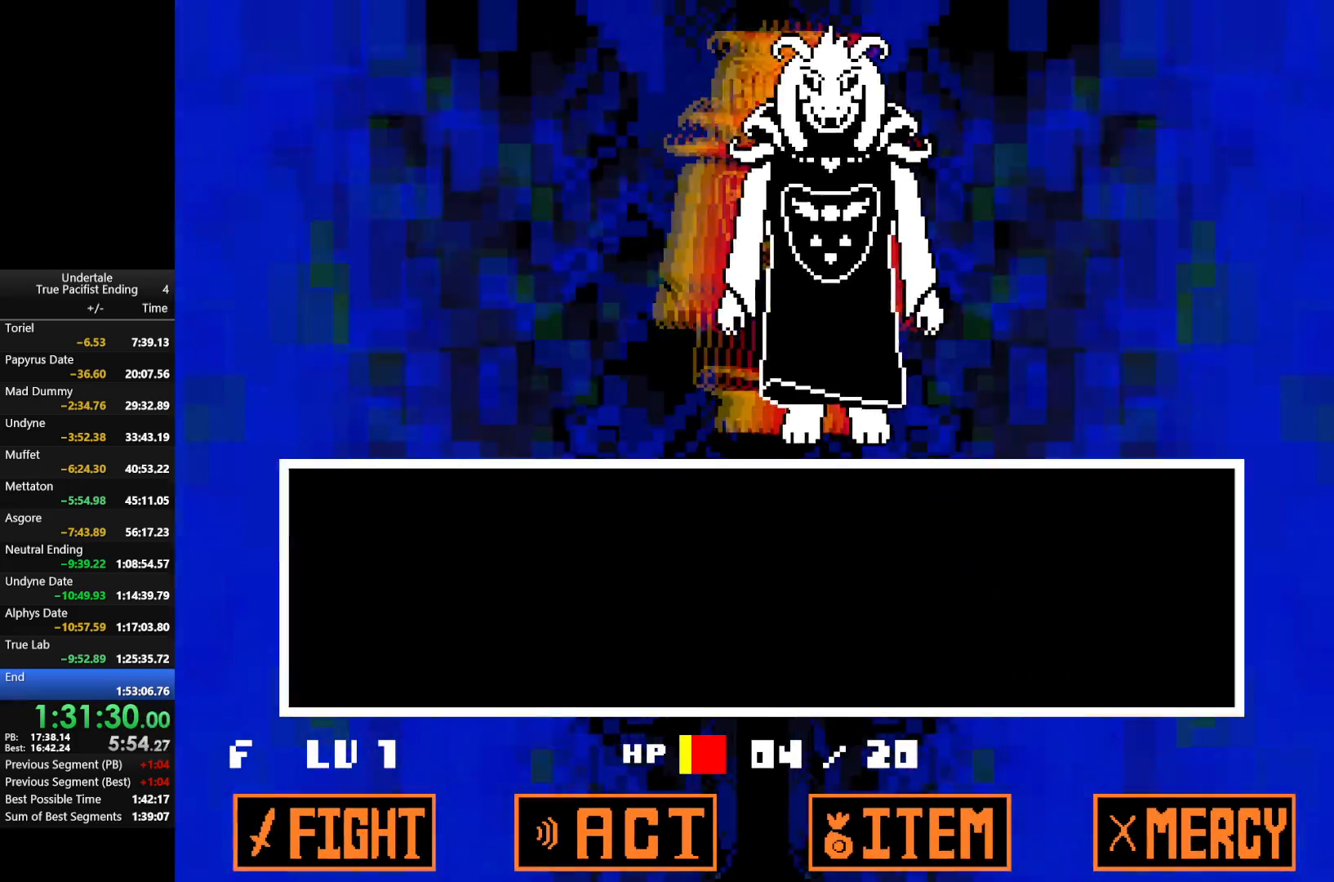
{"keys": ["z"], "events": [[467, "z", "down"]]}
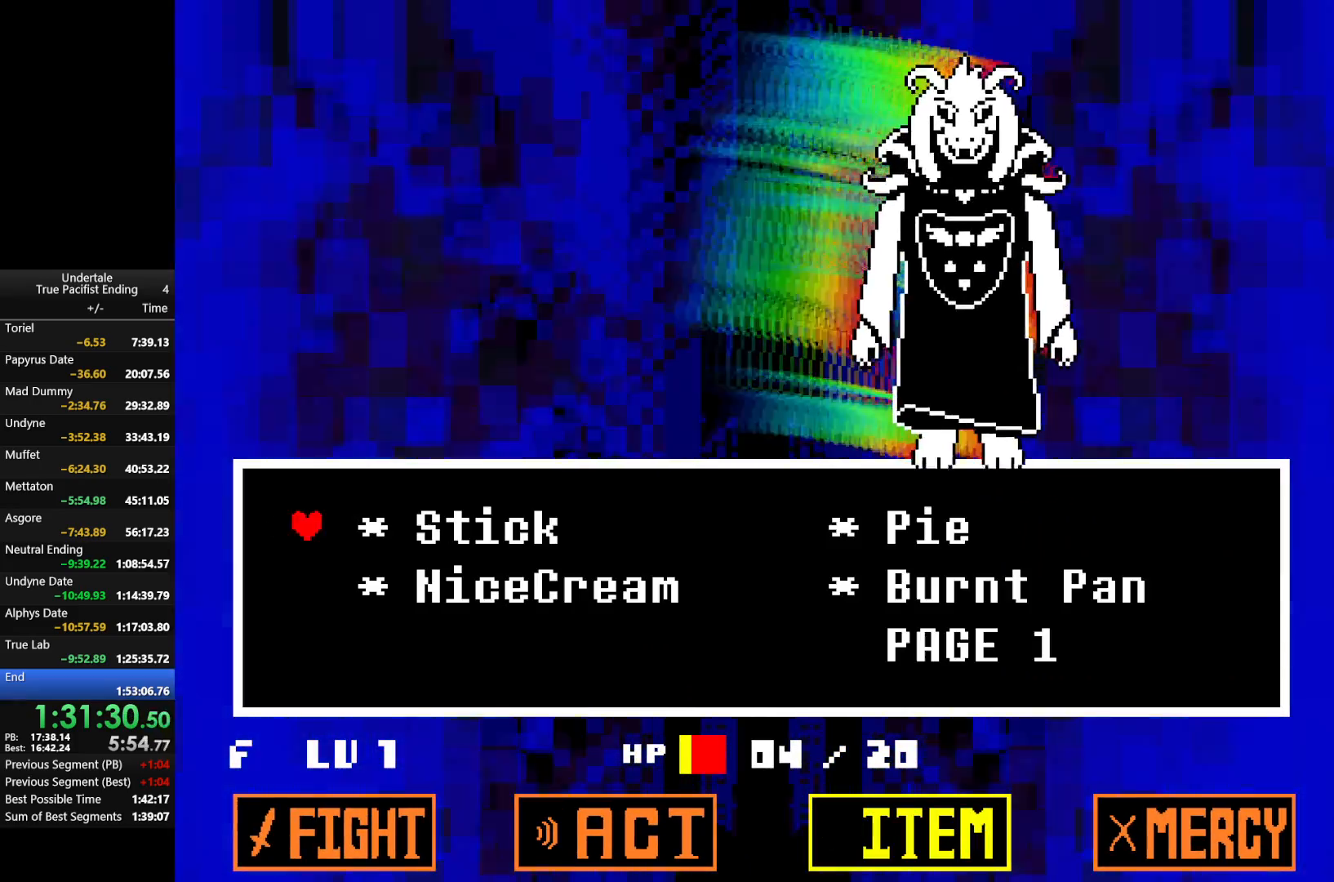
{"keys": [], "events": [[100, "z", "up"], [333, "right", "down"], [433, "right", "up"]]}